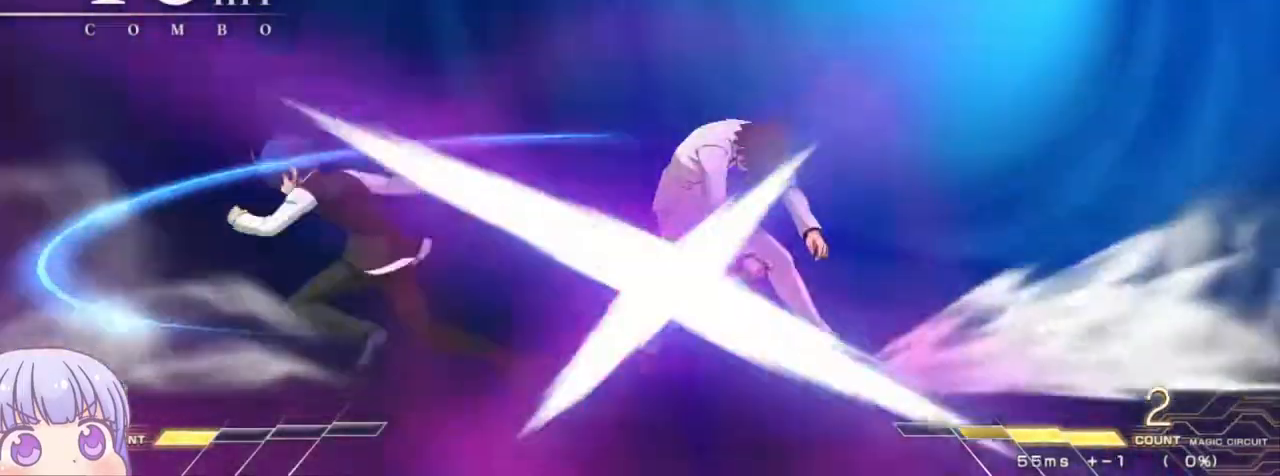
Gameplay with a controller (arcade stick); each line is a JSON object with the inputs held at the frame after it (dt_ms = milliseconds from this image to that frame). "events" lists button and stick changes between this image and that frame as [ms after this image, input, new state], when the widget could be followed in between. Not read: L3 R3.
{"dt_ms": 1000, "buttons": ["SQUARE", "TRIANGLE"], "left_stick": "center"}
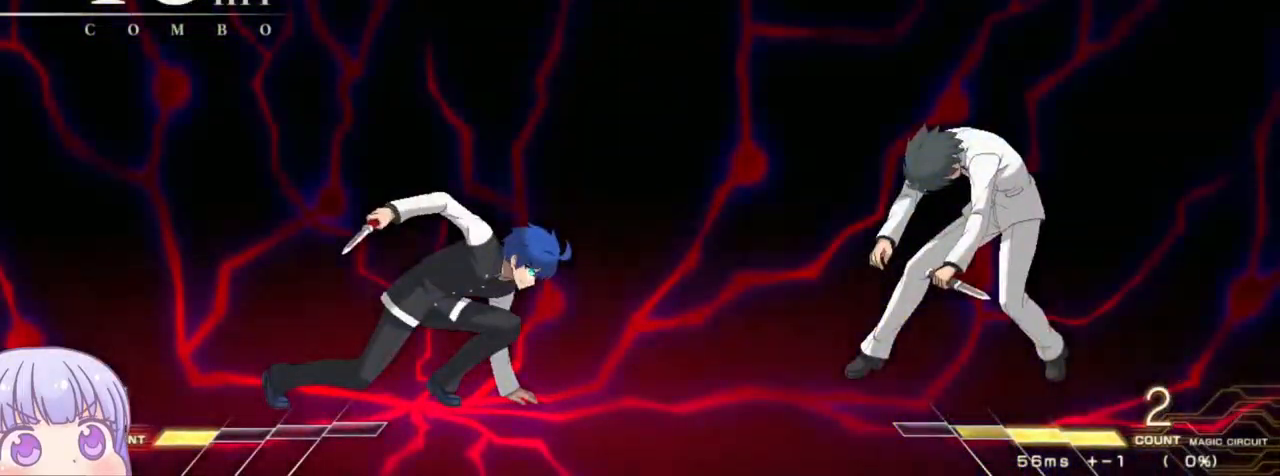
{"dt_ms": 500, "buttons": ["CROSS"], "left_stick": "center", "events": [[50, "SQUARE", "up"], [50, "TRIANGLE", "up"], [100, "CROSS", "down"], [150, "SQUARE", "down"], [183, "TRIANGLE", "down"], [200, "CROSS", "up"], [250, "SQUARE", "up"], [250, "TRIANGLE", "up"], [300, "CROSS", "down"], [350, "SQUARE", "down"], [383, "CROSS", "up"], [383, "TRIANGLE", "down"], [433, "SQUARE", "up"], [433, "TRIANGLE", "up"], [500, "CROSS", "down"]]}
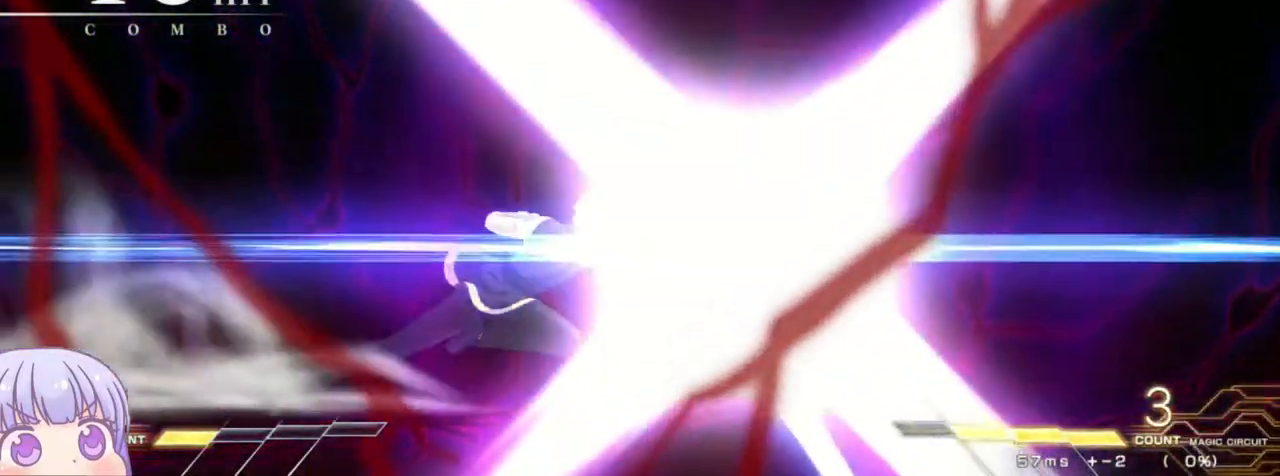
{"dt_ms": 1000, "buttons": [], "left_stick": "center"}
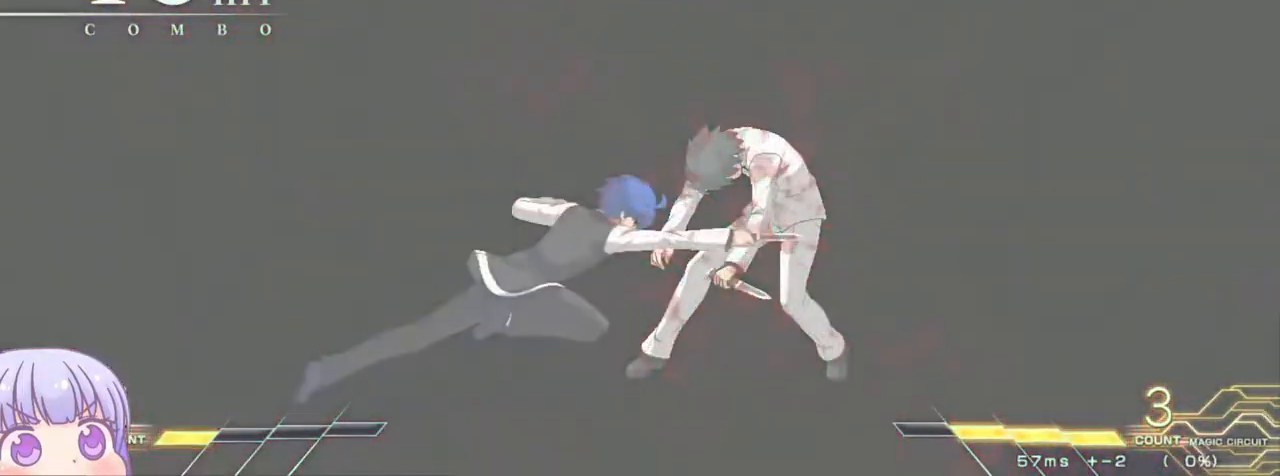
{"dt_ms": 500, "buttons": ["CIRCLE"], "left_stick": "down", "events": [[200, "left_stick", "down"], [250, "CIRCLE", "down"]]}
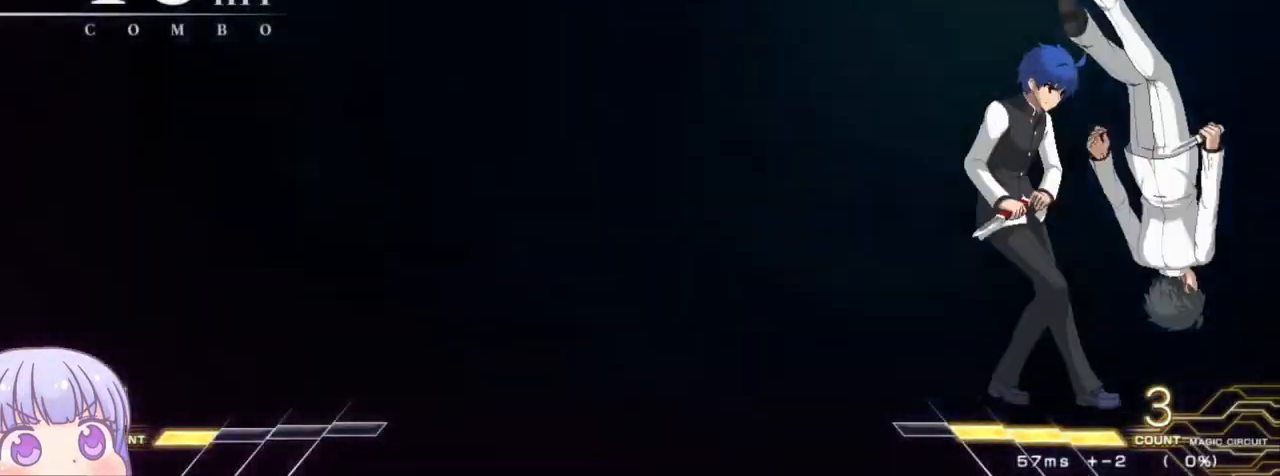
{"dt_ms": 500, "buttons": ["CIRCLE"], "left_stick": "down", "events": []}
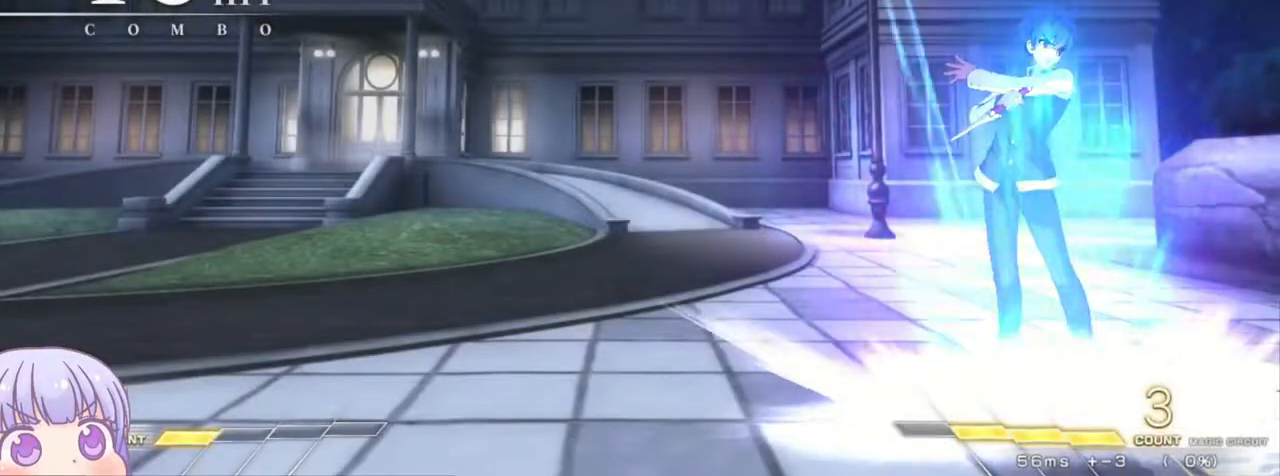
{"dt_ms": 500, "buttons": ["CIRCLE"], "left_stick": "down", "events": []}
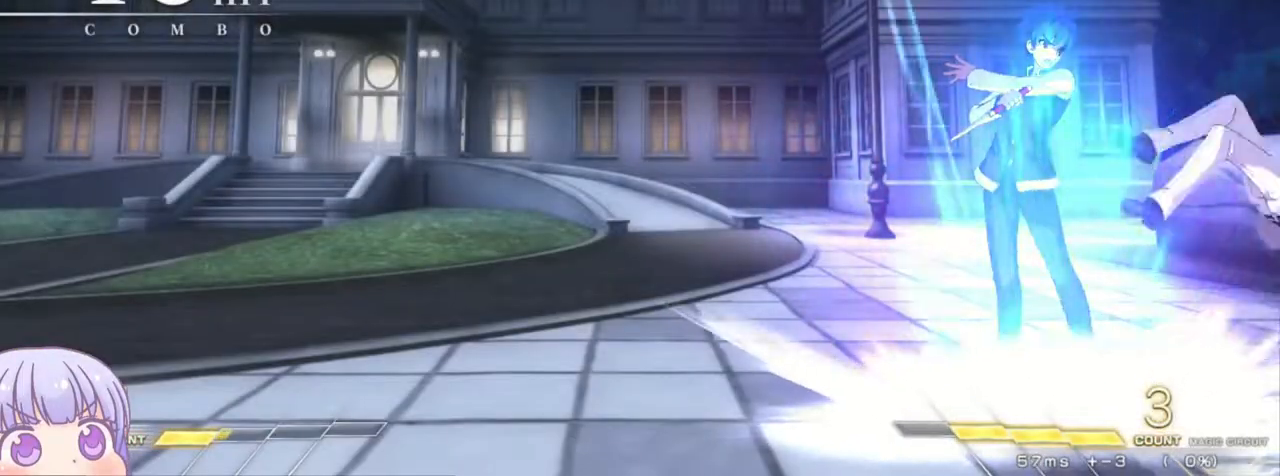
{"dt_ms": 500, "buttons": [], "left_stick": "down-left", "events": [[17, "CIRCLE", "up"], [67, "left_stick", "down-left"], [150, "SQUARE", "down"], [200, "SQUARE", "up"], [300, "CROSS", "down"], [300, "SQUARE", "down"], [333, "CROSS", "up"], [333, "SQUARE", "up"]]}
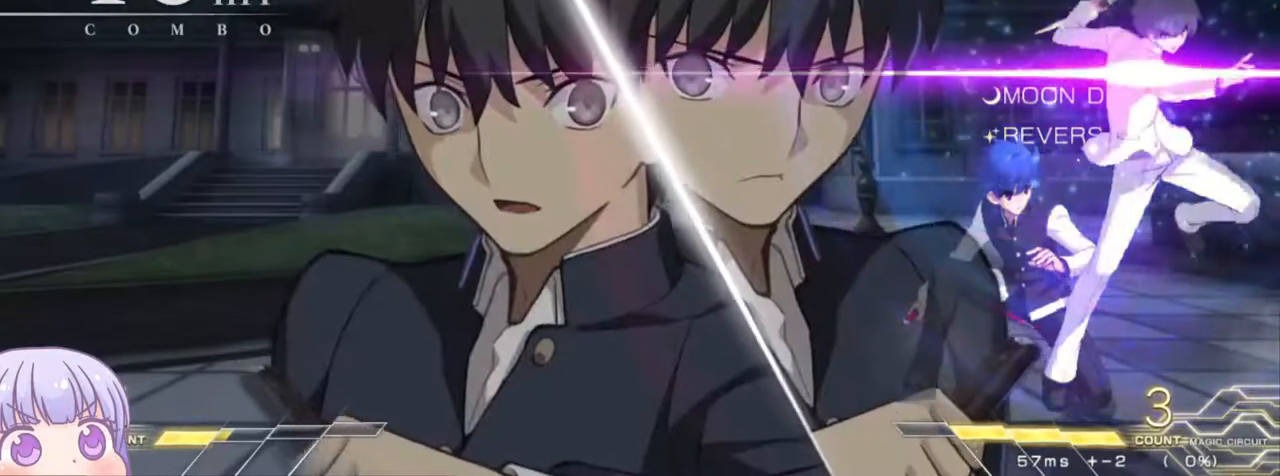
{"dt_ms": 500, "buttons": ["SQUARE"], "left_stick": "down-left", "events": [[450, "SQUARE", "down"]]}
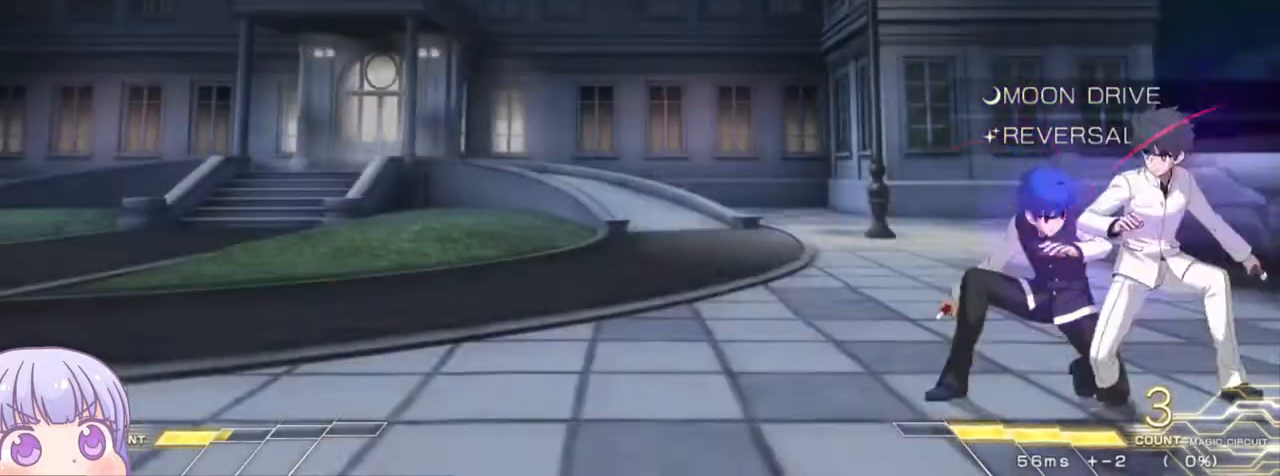
{"dt_ms": 500, "buttons": ["TRIANGLE"], "left_stick": "down-left", "events": [[17, "SQUARE", "up"], [200, "SQUARE", "down"], [267, "SQUARE", "up"], [483, "TRIANGLE", "down"]]}
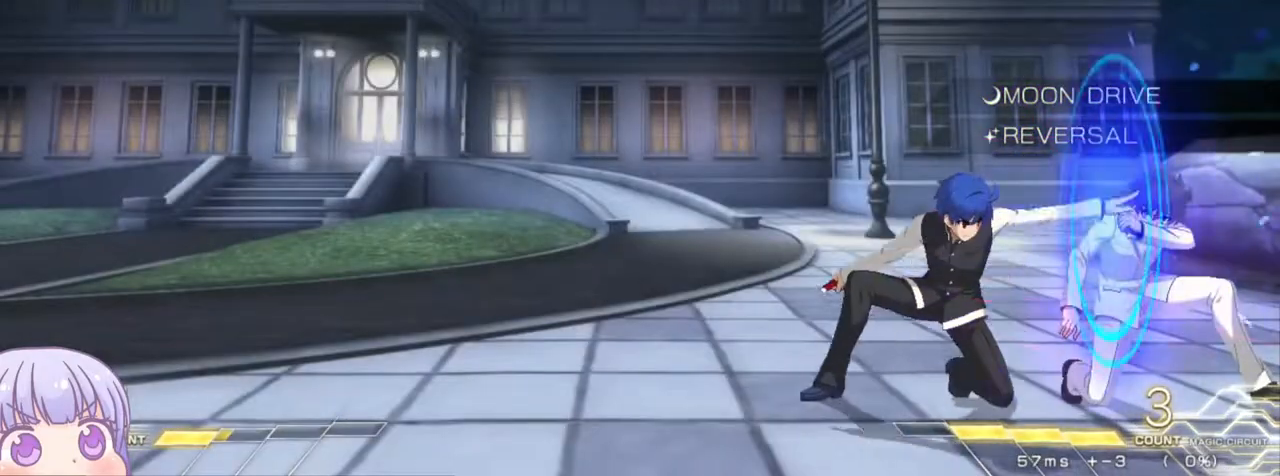
{"dt_ms": 500, "buttons": [], "left_stick": "center", "events": [[17, "TRIANGLE", "up"], [167, "left_stick", "center"], [467, "R1", "down"], [500, "R1", "up"]]}
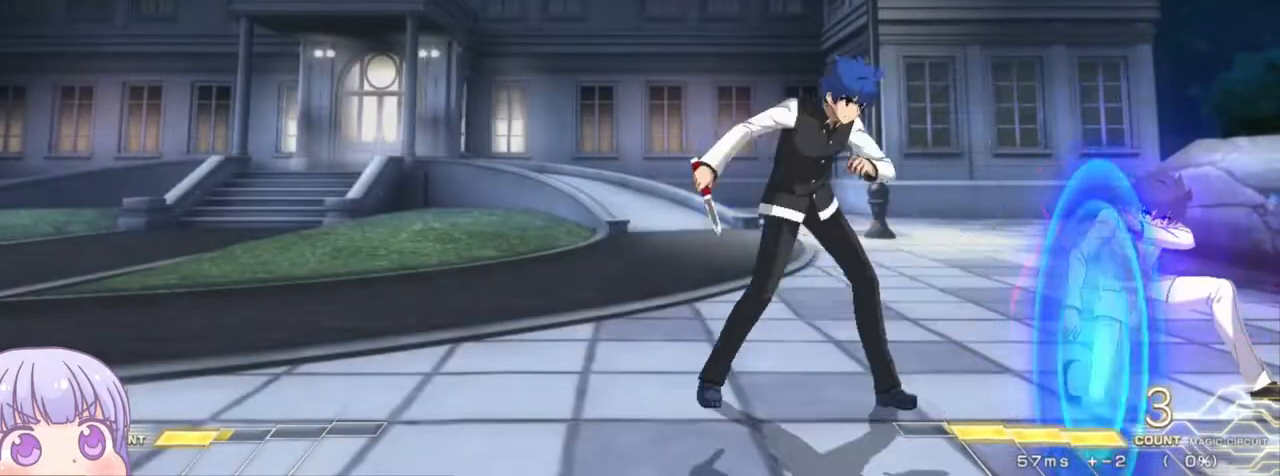
{"dt_ms": 500, "buttons": ["R1"], "left_stick": "down", "events": [[150, "left_stick", "down"], [450, "R1", "down"]]}
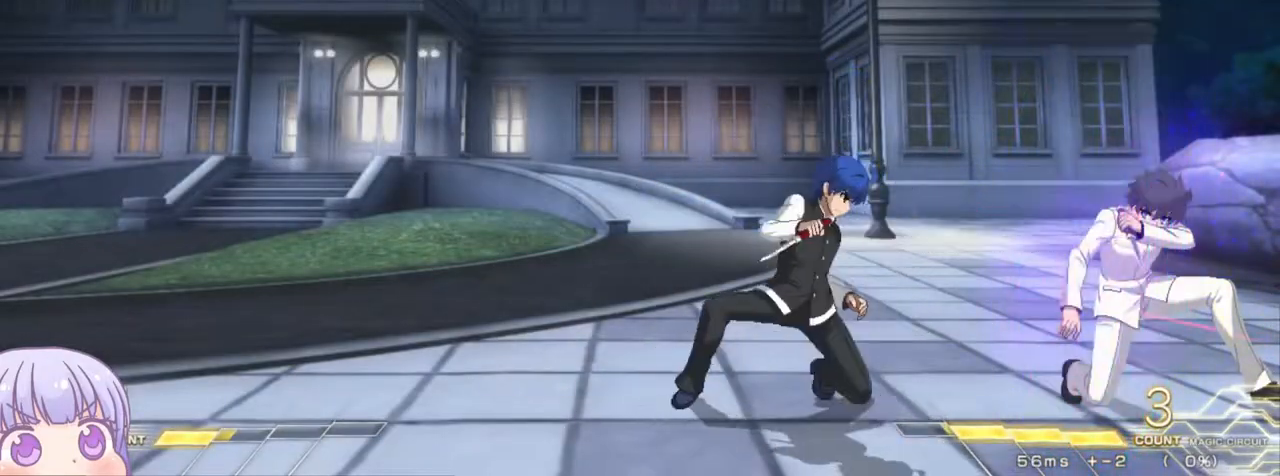
{"dt_ms": 500, "buttons": [], "left_stick": "center", "events": [[17, "R1", "up"], [83, "left_stick", "right"], [133, "left_stick", "center"], [167, "TRIANGLE", "down"], [217, "TRIANGLE", "up"]]}
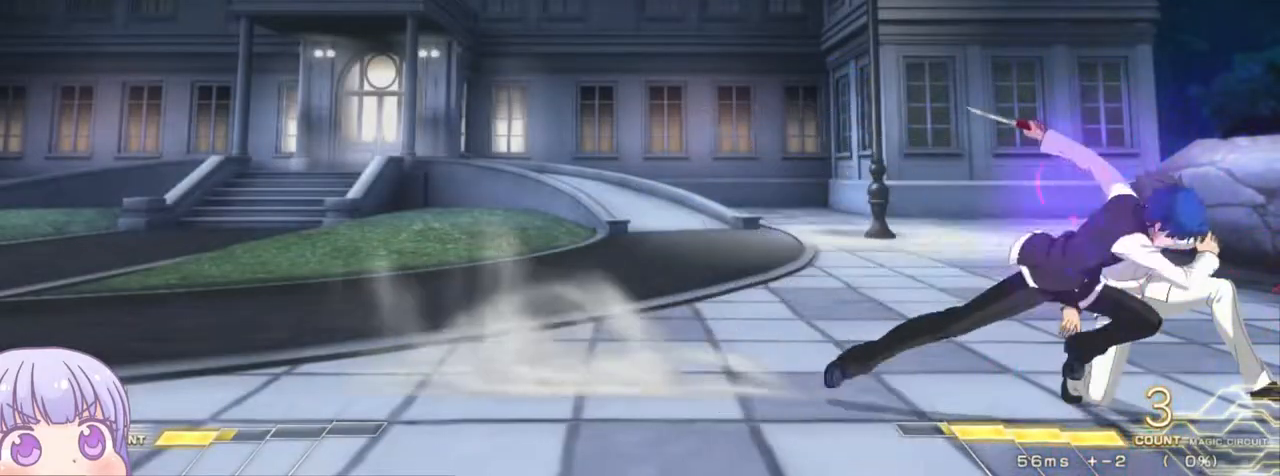
{"dt_ms": 500, "buttons": [], "left_stick": "down-left", "events": [[467, "left_stick", "down-left"]]}
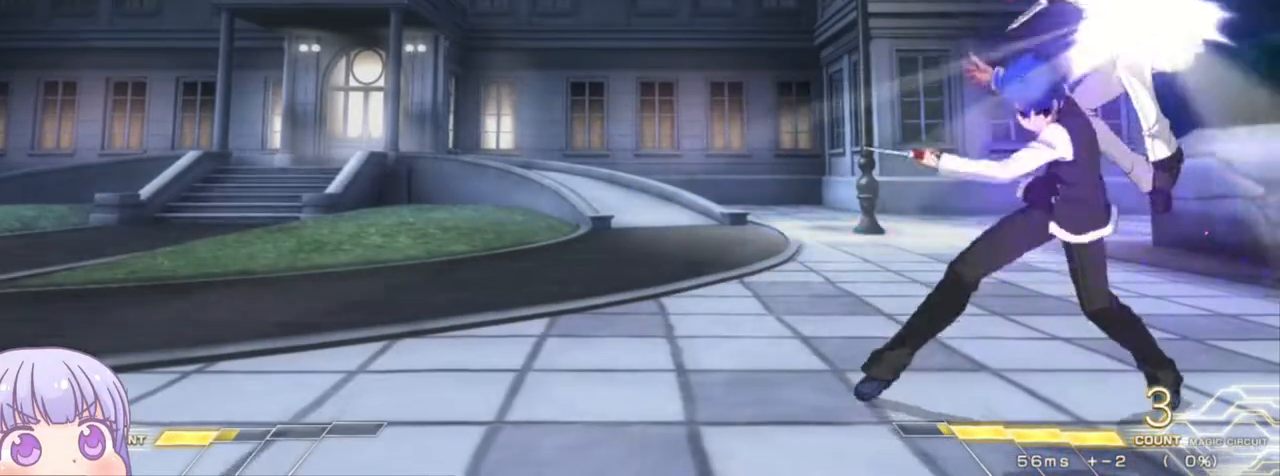
{"dt_ms": 500, "buttons": ["SQUARE"], "left_stick": "left", "events": [[300, "left_stick", "left"], [450, "SQUARE", "down"]]}
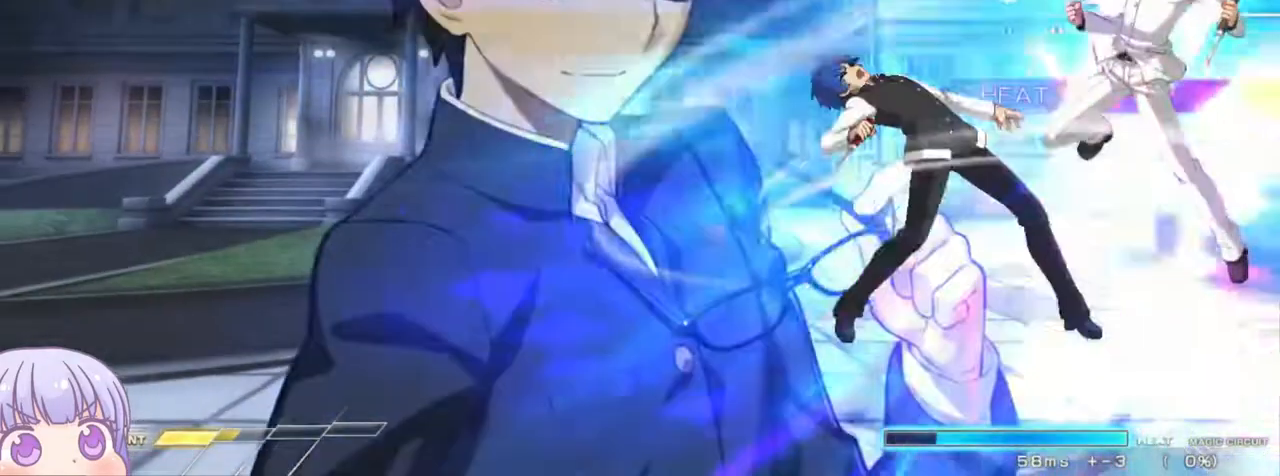
{"dt_ms": 500, "buttons": [], "left_stick": "center", "events": [[100, "left_stick", "center"], [383, "SQUARE", "up"]]}
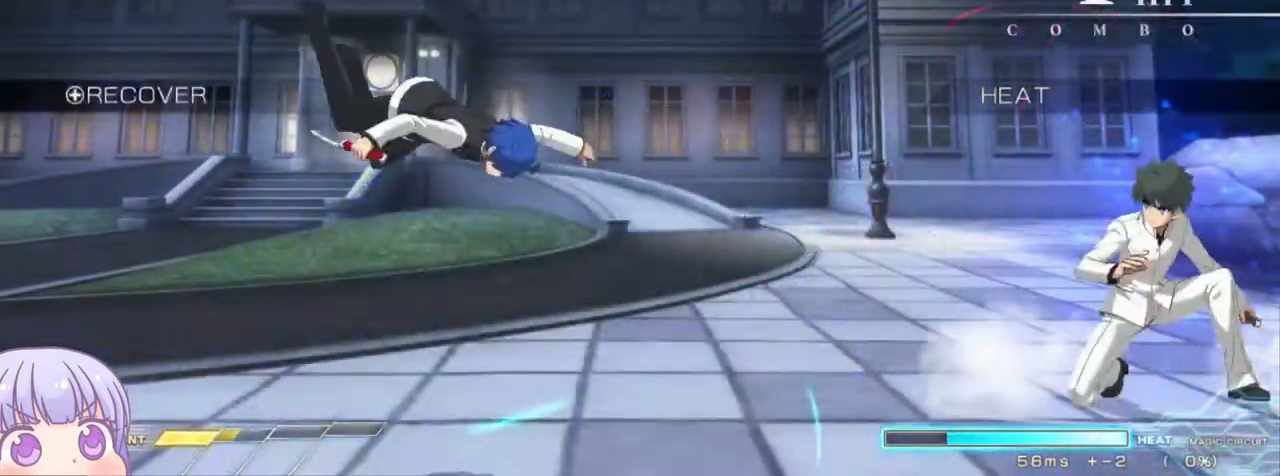
{"dt_ms": 500, "buttons": [], "left_stick": "down-left", "events": [[33, "left_stick", "down-left"]]}
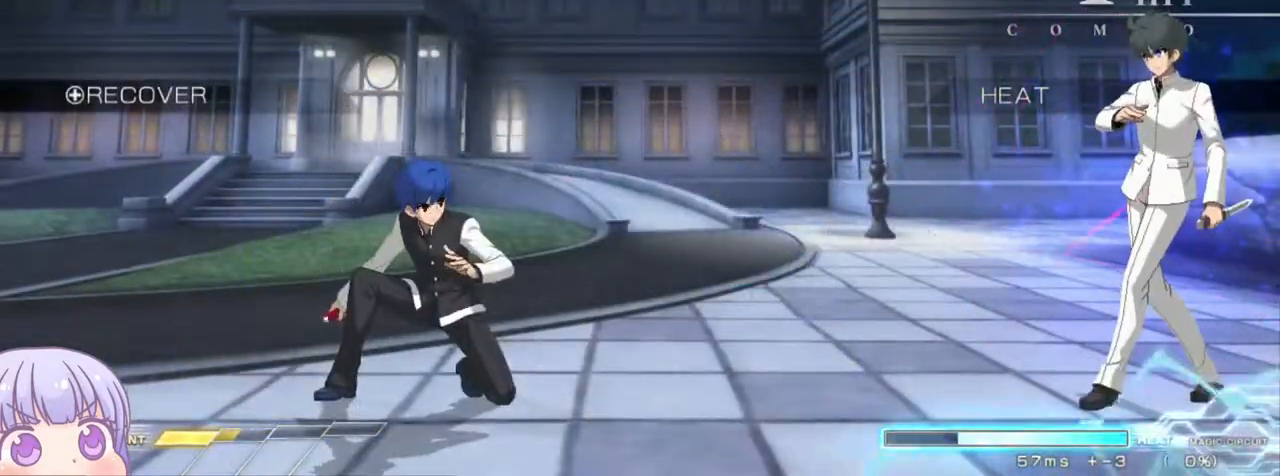
{"dt_ms": 500, "buttons": [], "left_stick": "center", "events": [[167, "left_stick", "up-right"], [300, "left_stick", "center"]]}
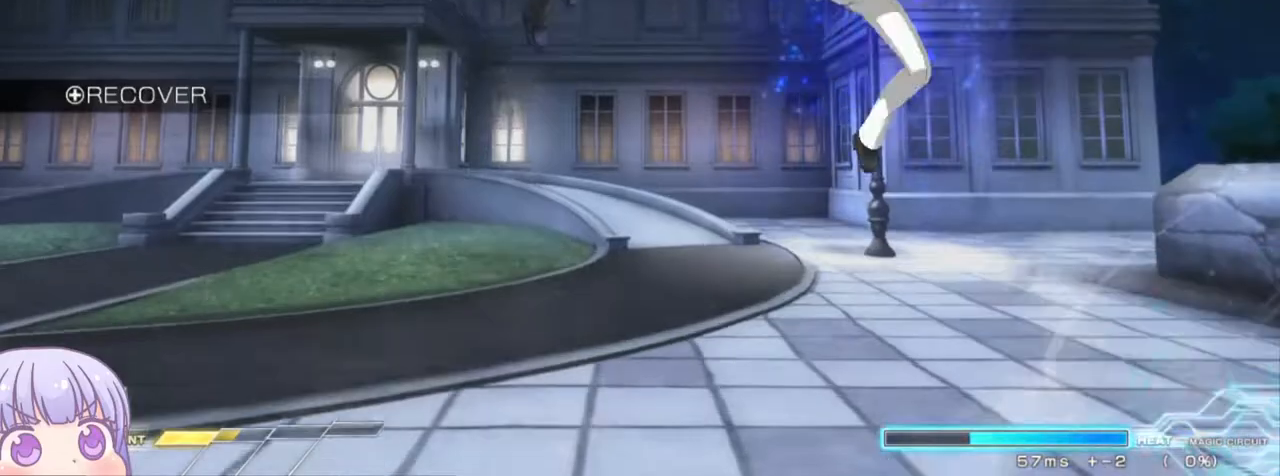
{"dt_ms": 500, "buttons": [], "left_stick": "left", "events": [[67, "TRIANGLE", "down"], [133, "TRIANGLE", "up"], [233, "left_stick", "left"]]}
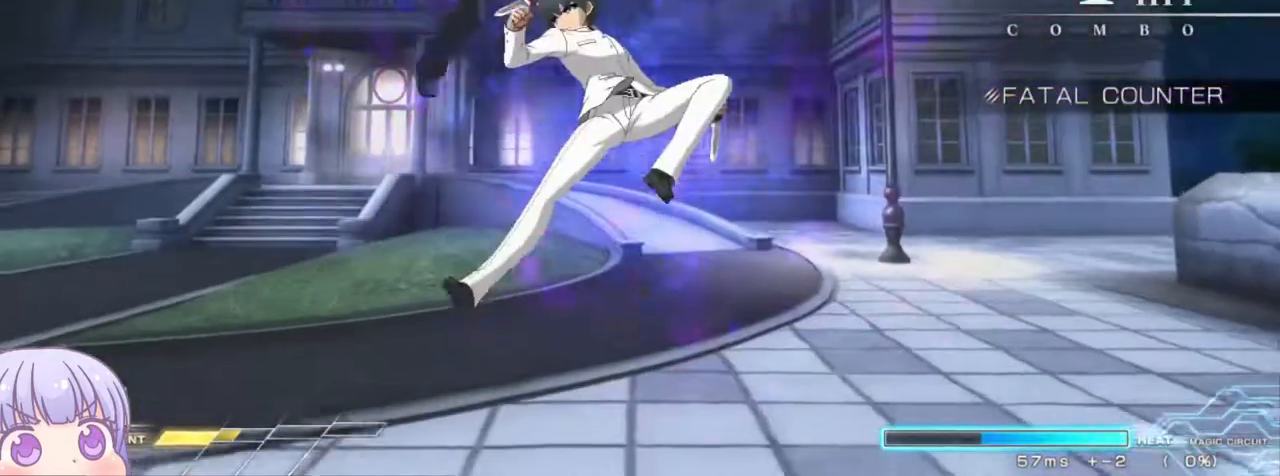
{"dt_ms": 500, "buttons": ["SQUARE"], "left_stick": "center", "events": [[33, "SQUARE", "down"], [283, "left_stick", "center"]]}
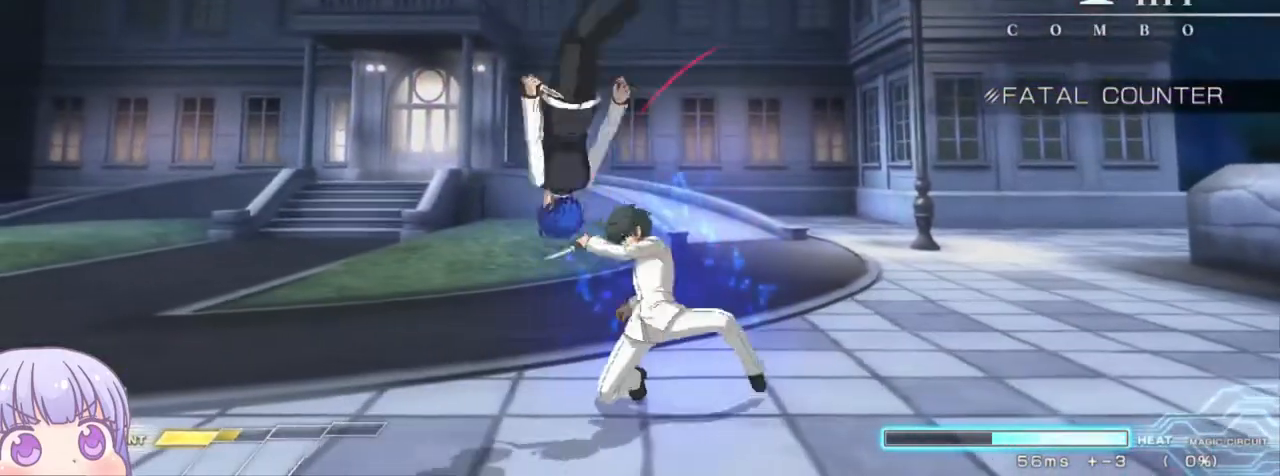
{"dt_ms": 500, "buttons": ["SQUARE"], "left_stick": "center", "events": []}
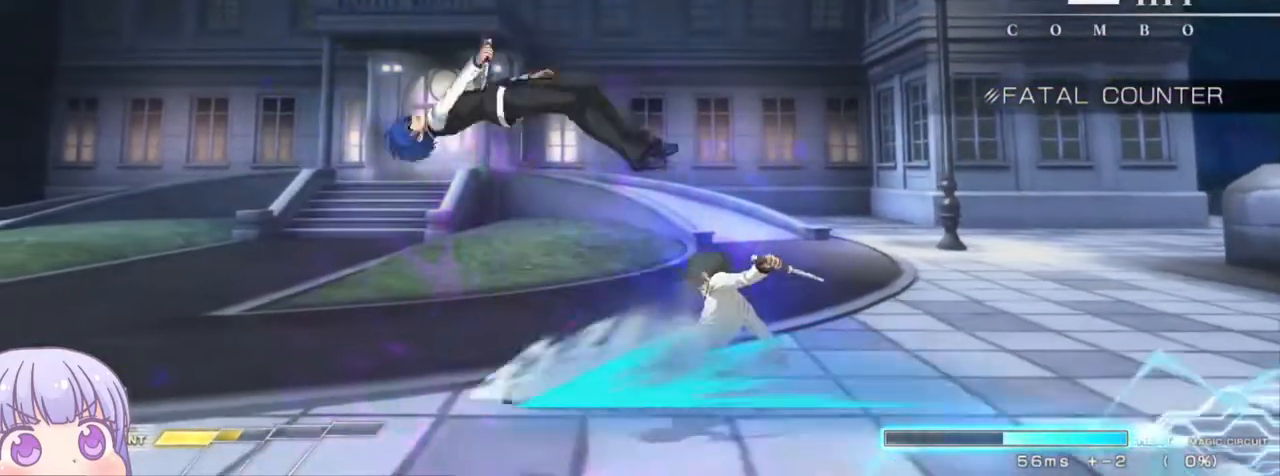
{"dt_ms": 500, "buttons": ["SQUARE"], "left_stick": "center", "events": []}
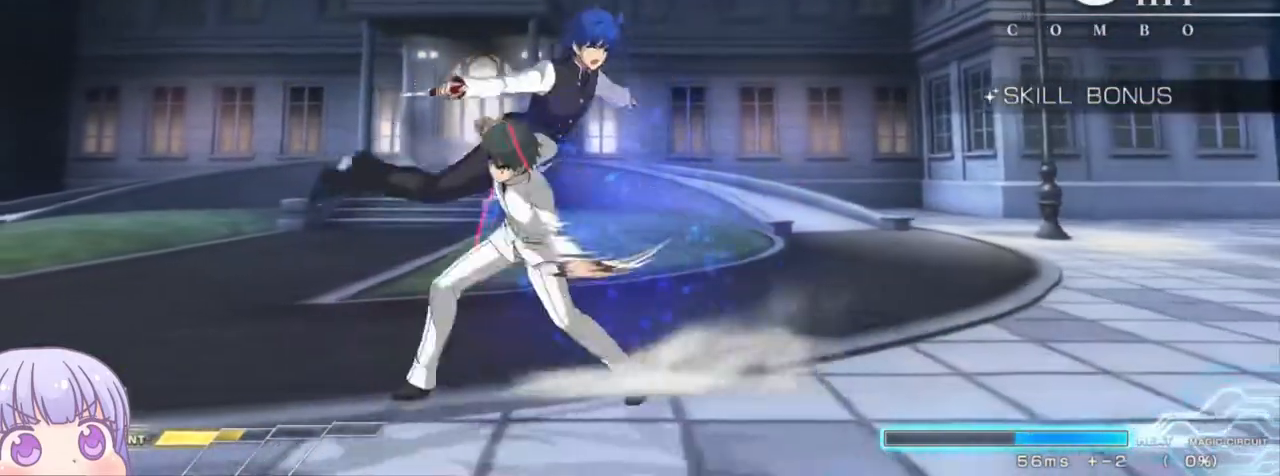
{"dt_ms": 500, "buttons": ["SQUARE"], "left_stick": "center", "events": []}
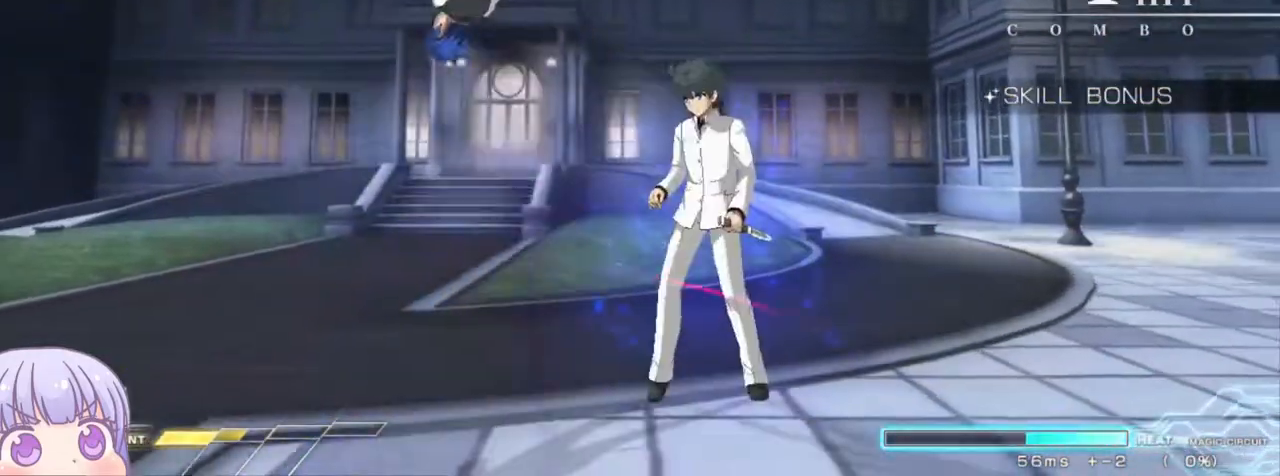
{"dt_ms": 500, "buttons": ["SQUARE"], "left_stick": "center", "events": []}
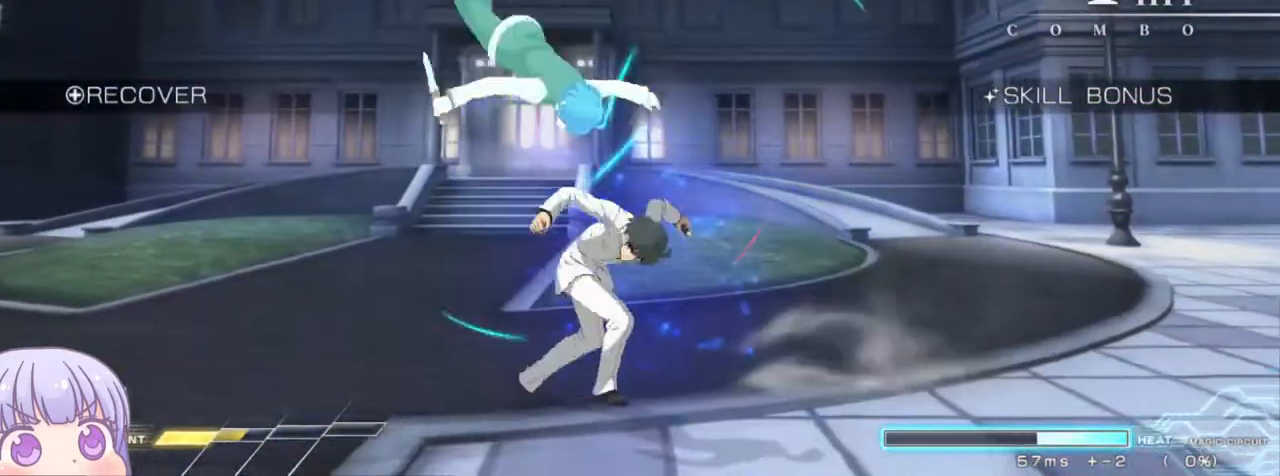
{"dt_ms": 500, "buttons": ["SQUARE"], "left_stick": "down-left", "events": [[183, "SQUARE", "up"], [283, "left_stick", "down"], [333, "left_stick", "down-left"], [467, "SQUARE", "down"]]}
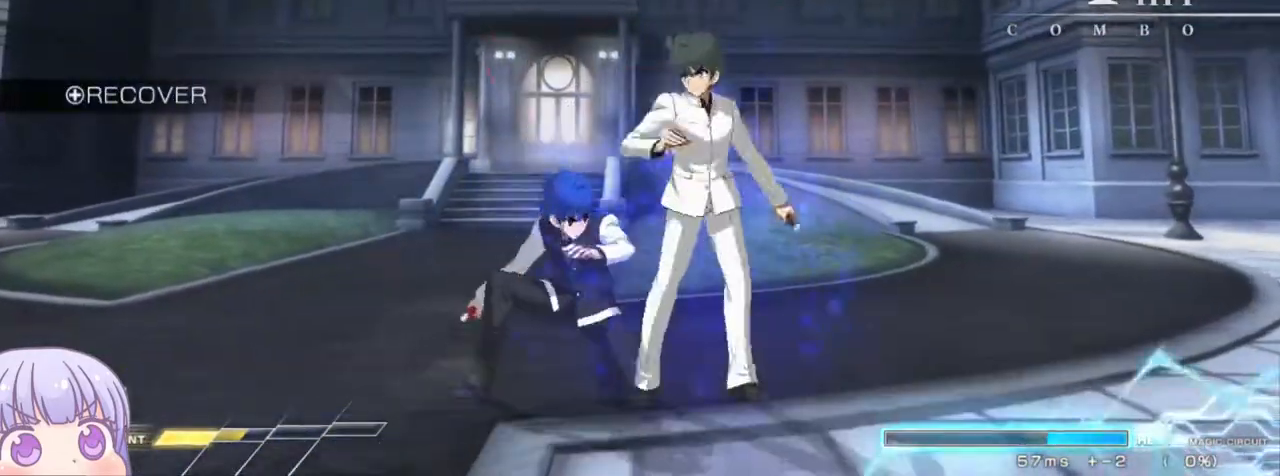
{"dt_ms": 500, "buttons": [], "left_stick": "down-left", "events": [[50, "SQUARE", "up"], [233, "SQUARE", "down"], [300, "SQUARE", "up"]]}
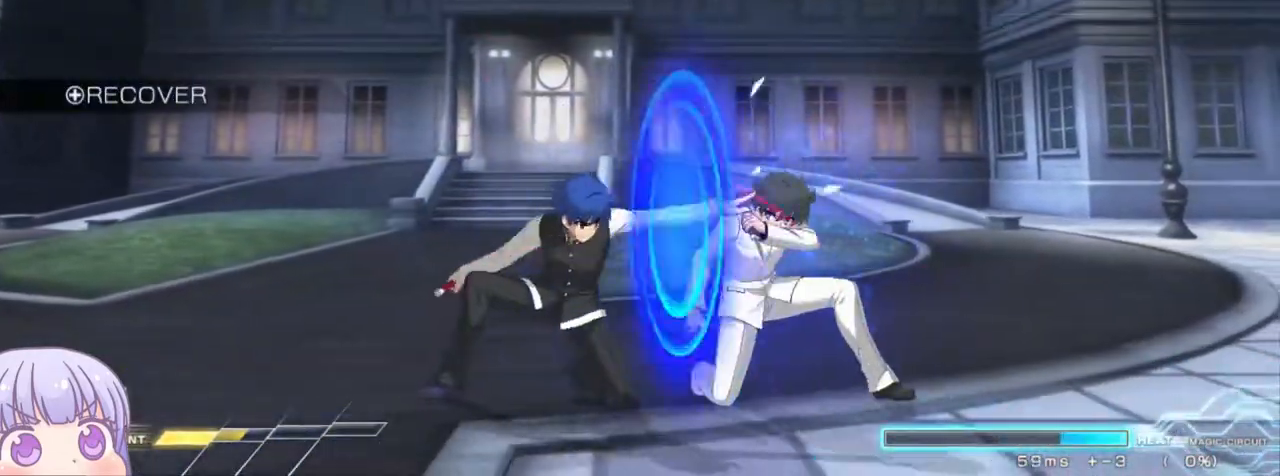
{"dt_ms": 500, "buttons": [], "left_stick": "center", "events": [[17, "TRIANGLE", "down"], [67, "TRIANGLE", "up"], [133, "left_stick", "center"], [467, "R1", "down"], [500, "R1", "up"]]}
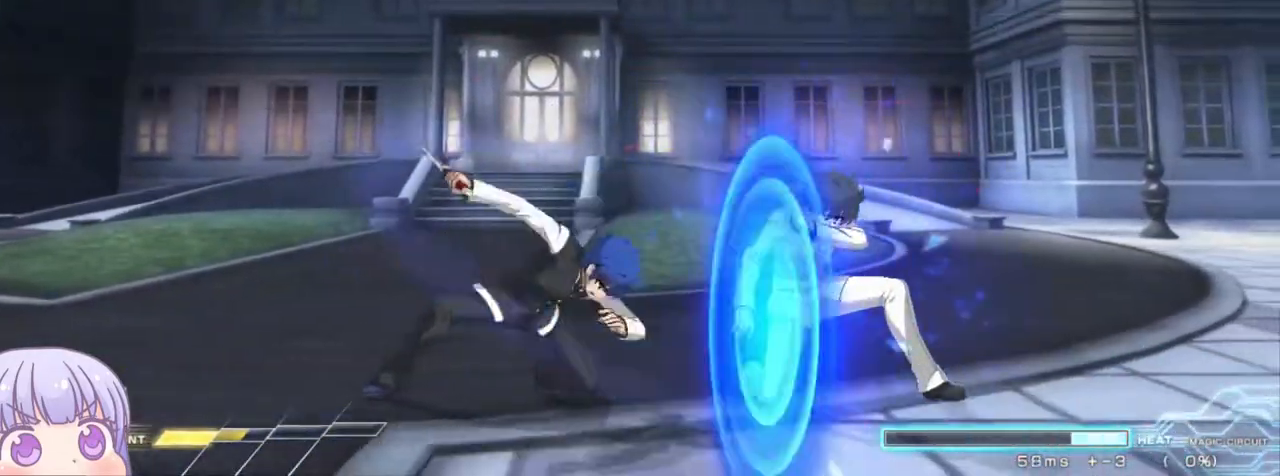
{"dt_ms": 500, "buttons": [], "left_stick": "center", "events": [[183, "left_stick", "down"], [250, "left_stick", "center"], [333, "left_stick", "down"], [433, "R1", "down"], [433, "left_stick", "center"], [467, "R1", "up"]]}
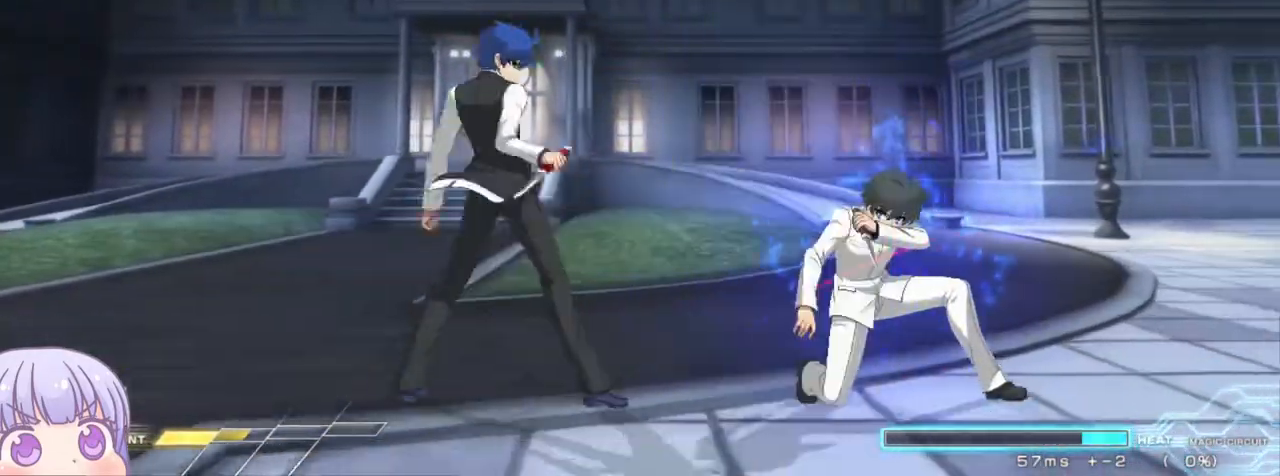
{"dt_ms": 500, "buttons": [], "left_stick": "left", "events": [[17, "left_stick", "right"], [233, "left_stick", "left"]]}
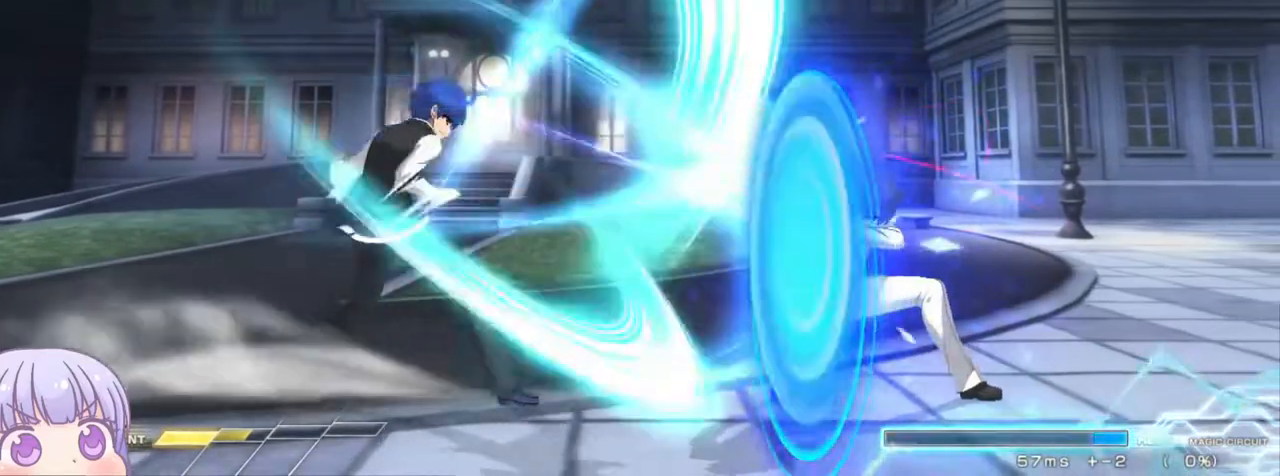
{"dt_ms": 500, "buttons": [], "left_stick": "down-left", "events": [[200, "left_stick", "center"], [283, "left_stick", "down-left"]]}
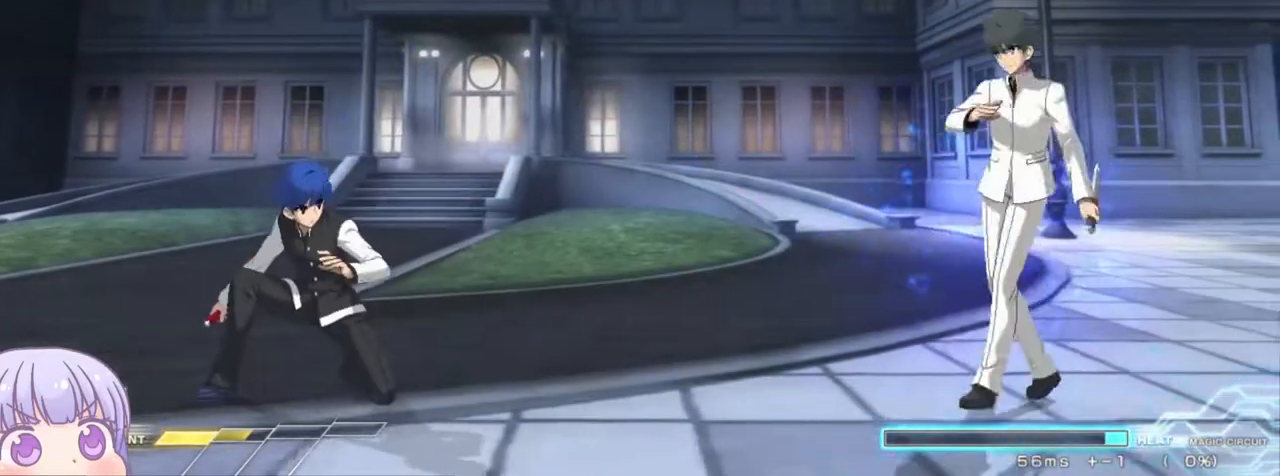
{"dt_ms": 500, "buttons": [], "left_stick": "left", "events": [[483, "left_stick", "left"]]}
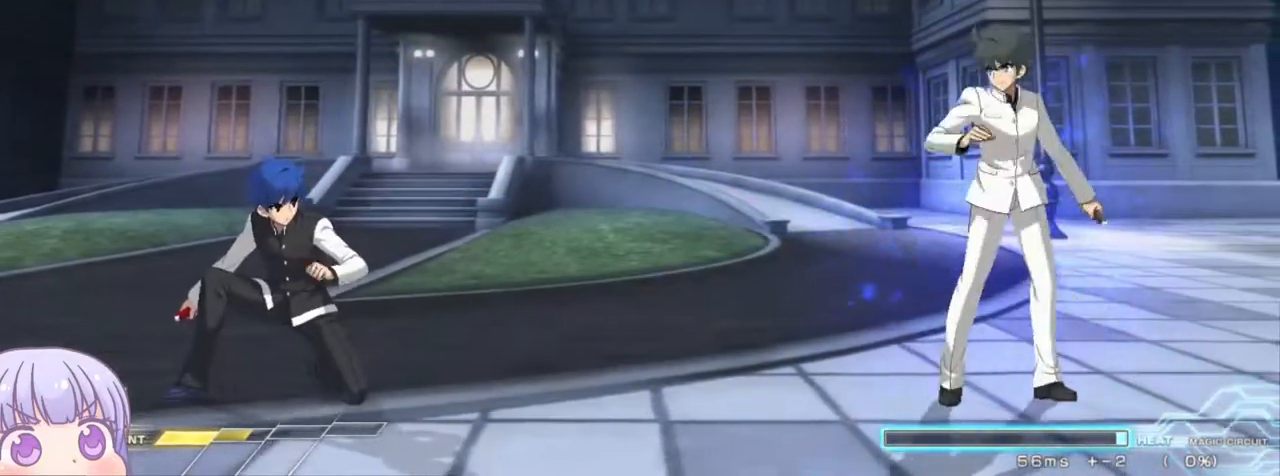
{"dt_ms": 500, "buttons": [], "left_stick": "left", "events": [[233, "left_stick", "down-left"], [383, "left_stick", "left"]]}